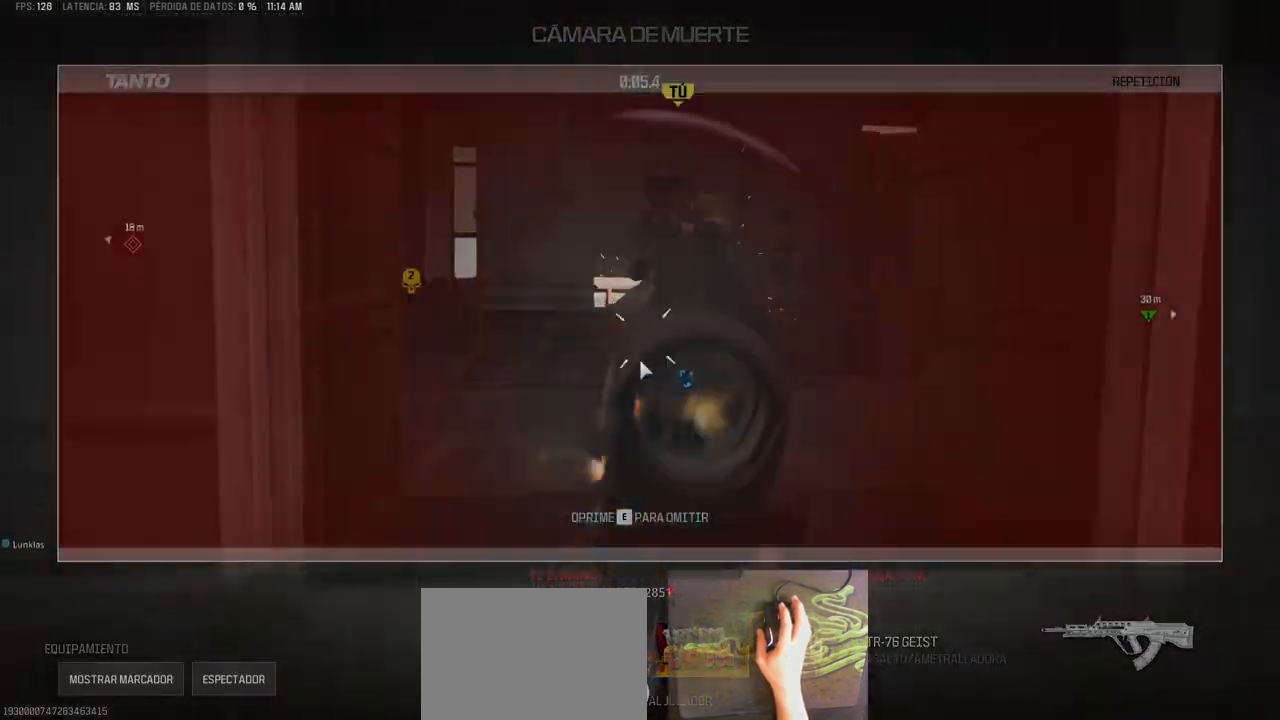
Gameplay with keyboard and mouse; each line is a JSON object with the keys held at the frame after it. "events" lists presses ("down") and releases ("up") of "1", "2", "3", "4", "5", "a", "alt", "c", "caps_lock", "ctrl", "d", "e", "f", "g", "q", "r", "s", "shift", "space", "t", "tab", "v", "w", "x" and "z" between this image and that frame as [ms after this image, input, new state], when the widget could be followed in between. No other keys are recorded. Mouse buttons are not recorded. Not read: mouse_move.
{"keys": [], "events": []}
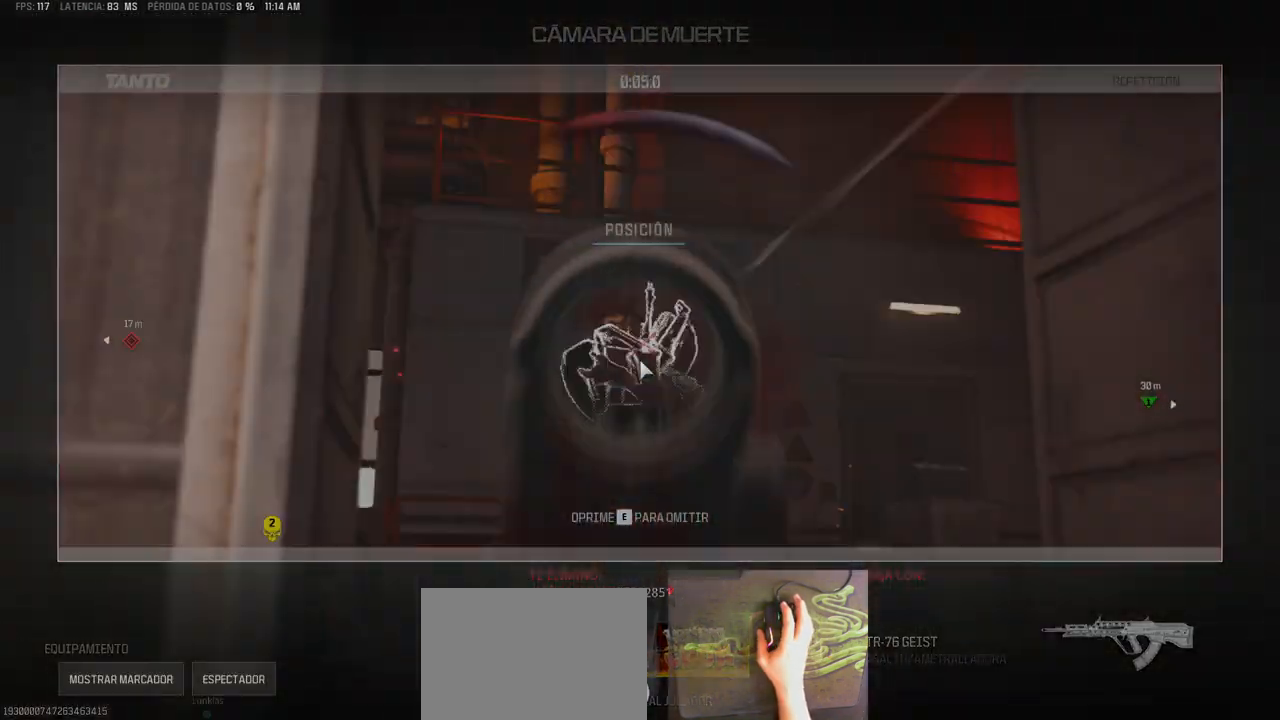
{"keys": [], "events": []}
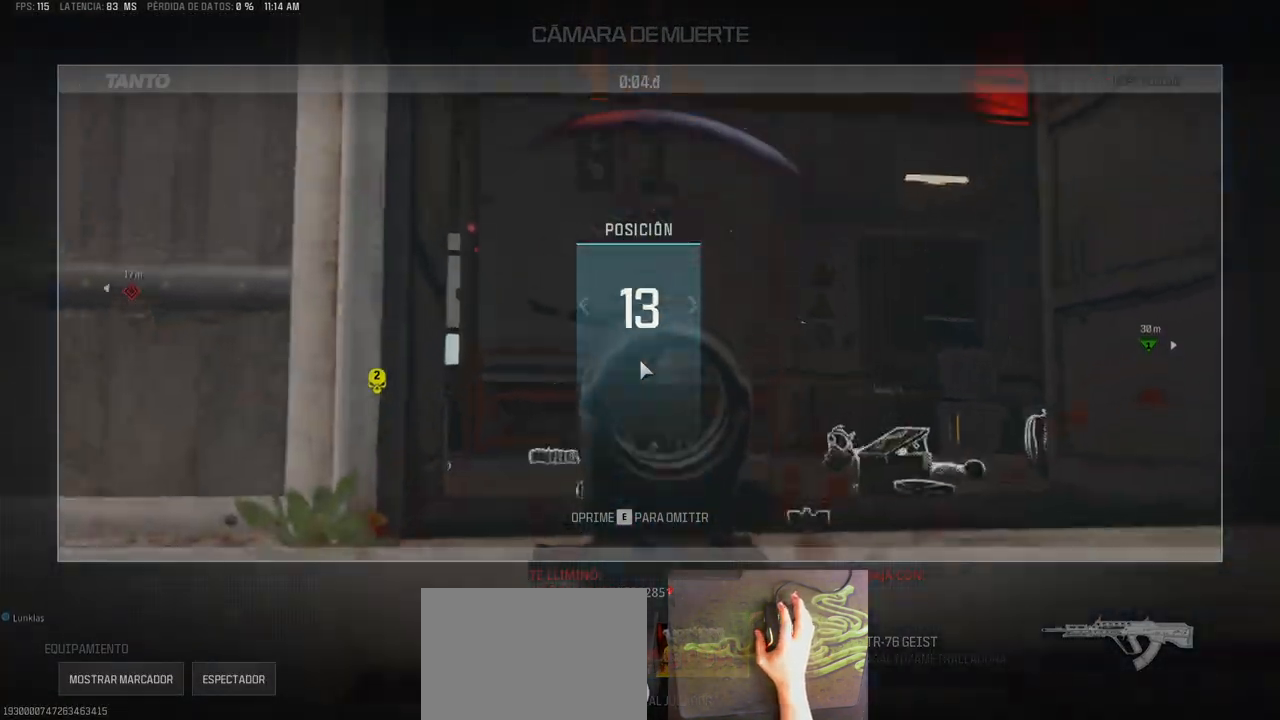
{"keys": [], "events": []}
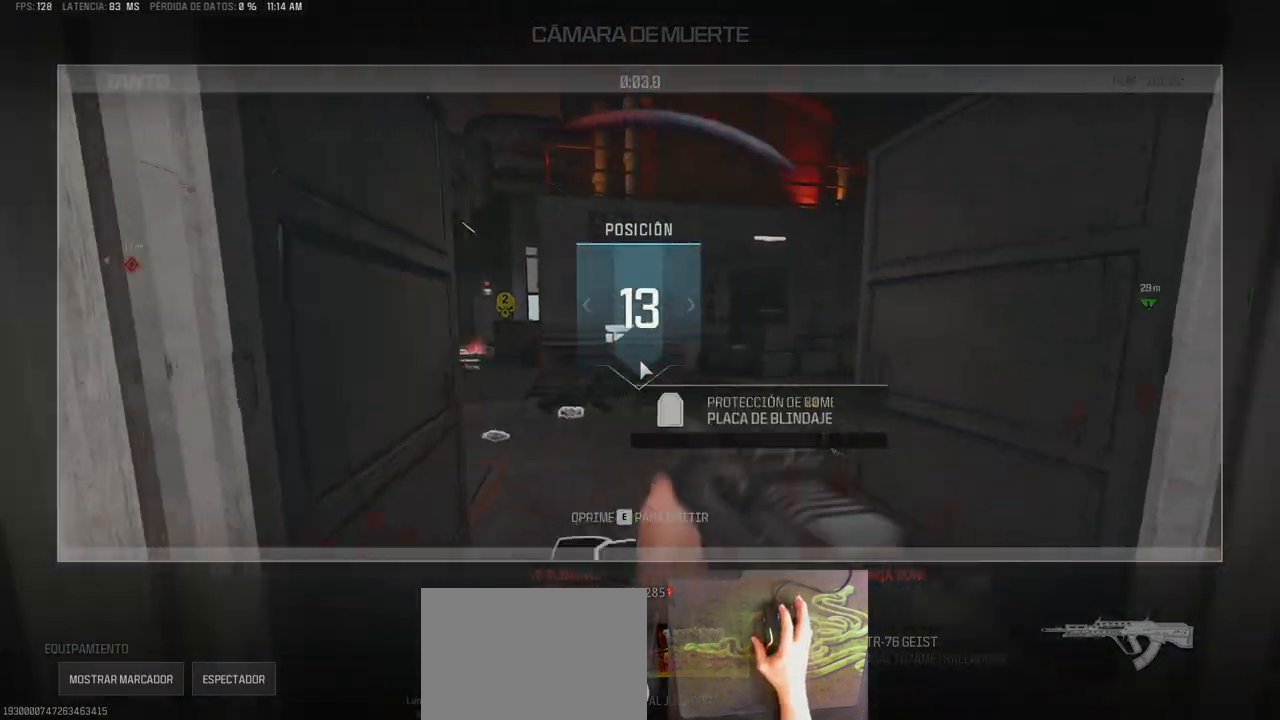
{"keys": [], "events": [[100, "e", "down"], [233, "e", "up"]]}
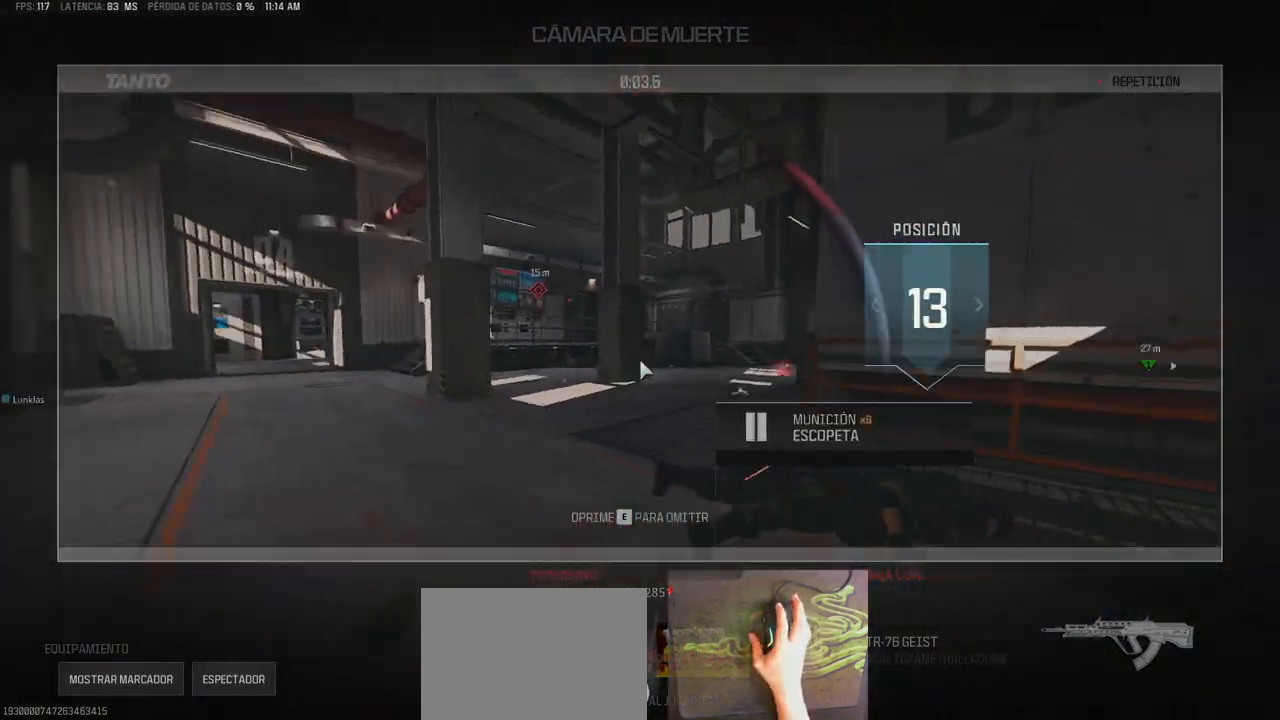
{"keys": [], "events": []}
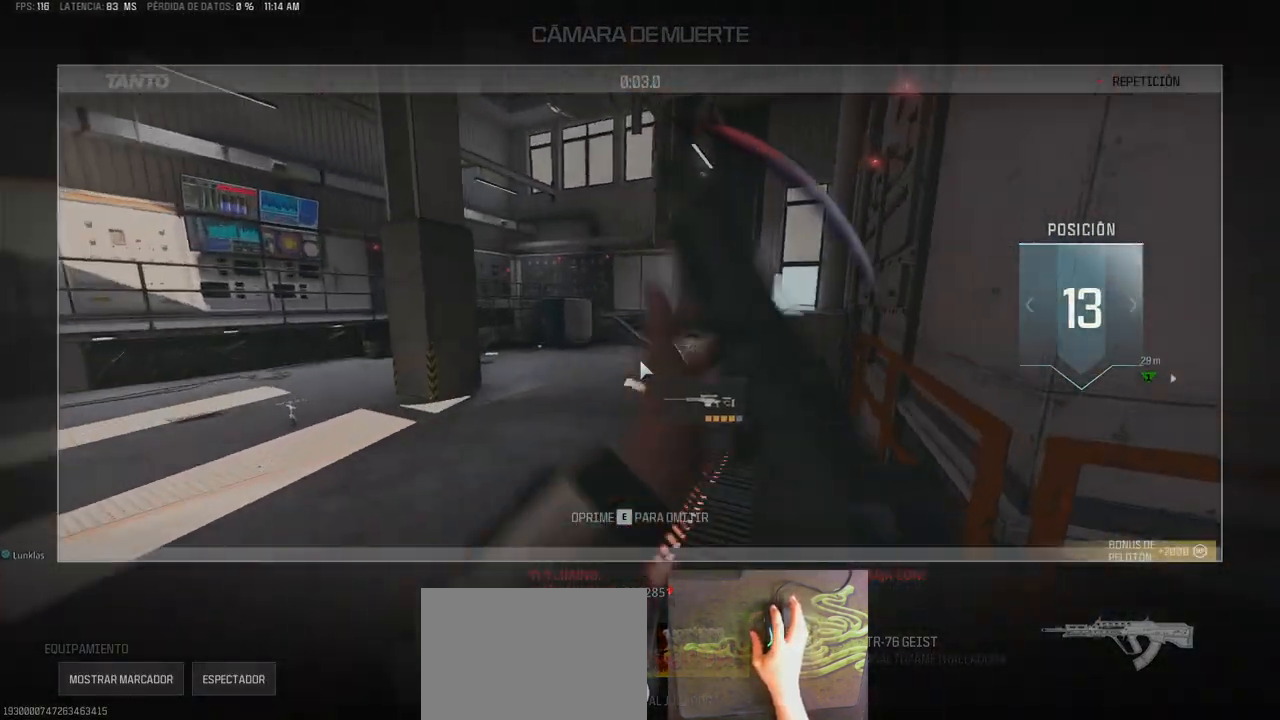
{"keys": [], "events": []}
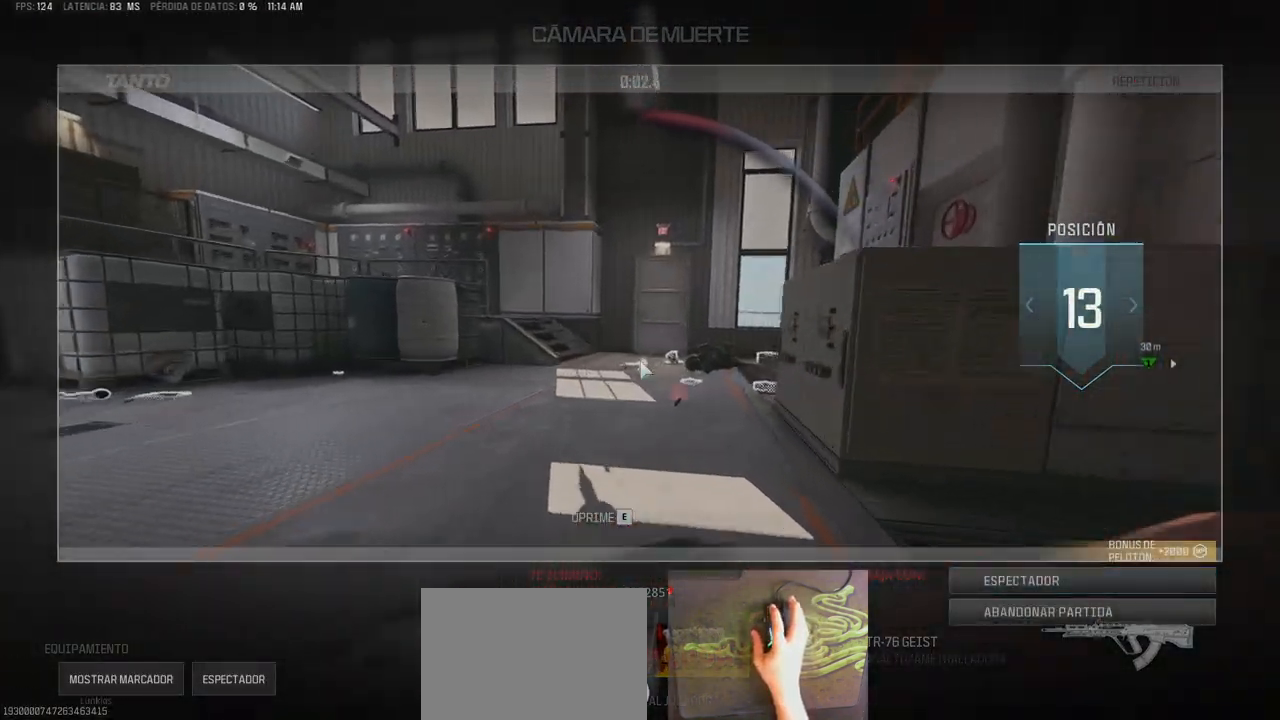
{"keys": [], "events": [[233, "e", "down"], [383, "e", "up"]]}
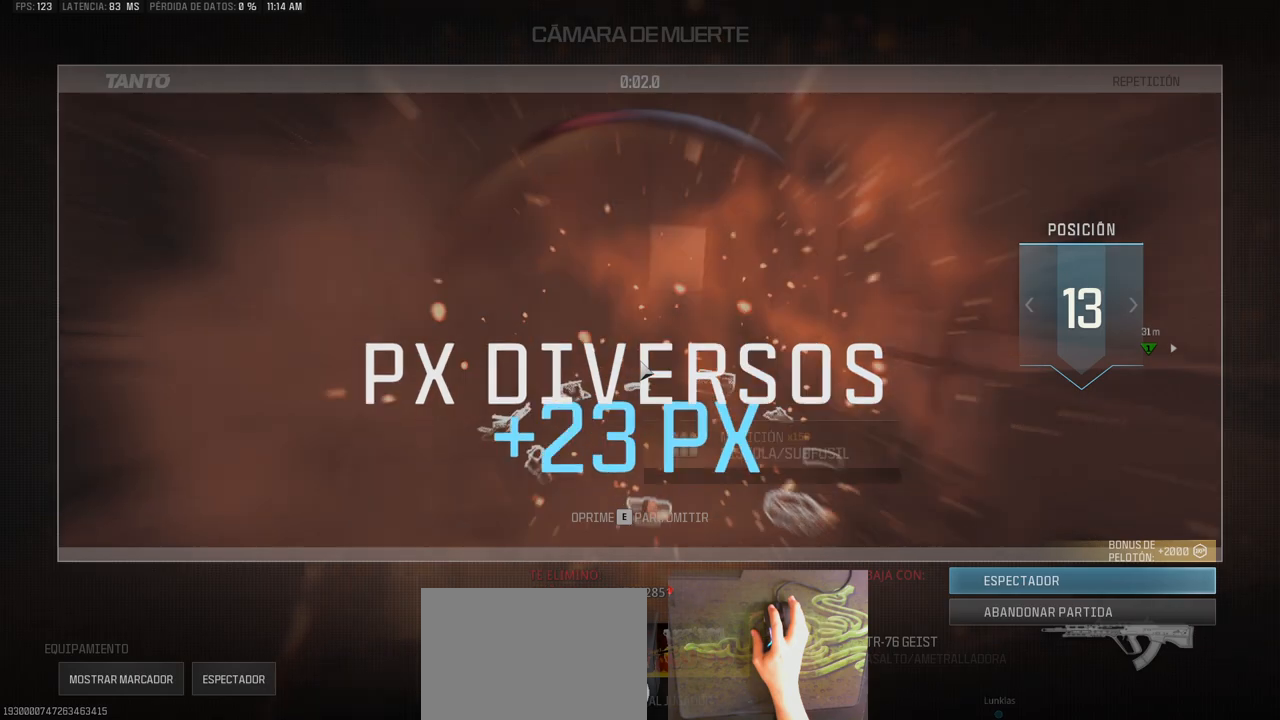
{"keys": [], "events": []}
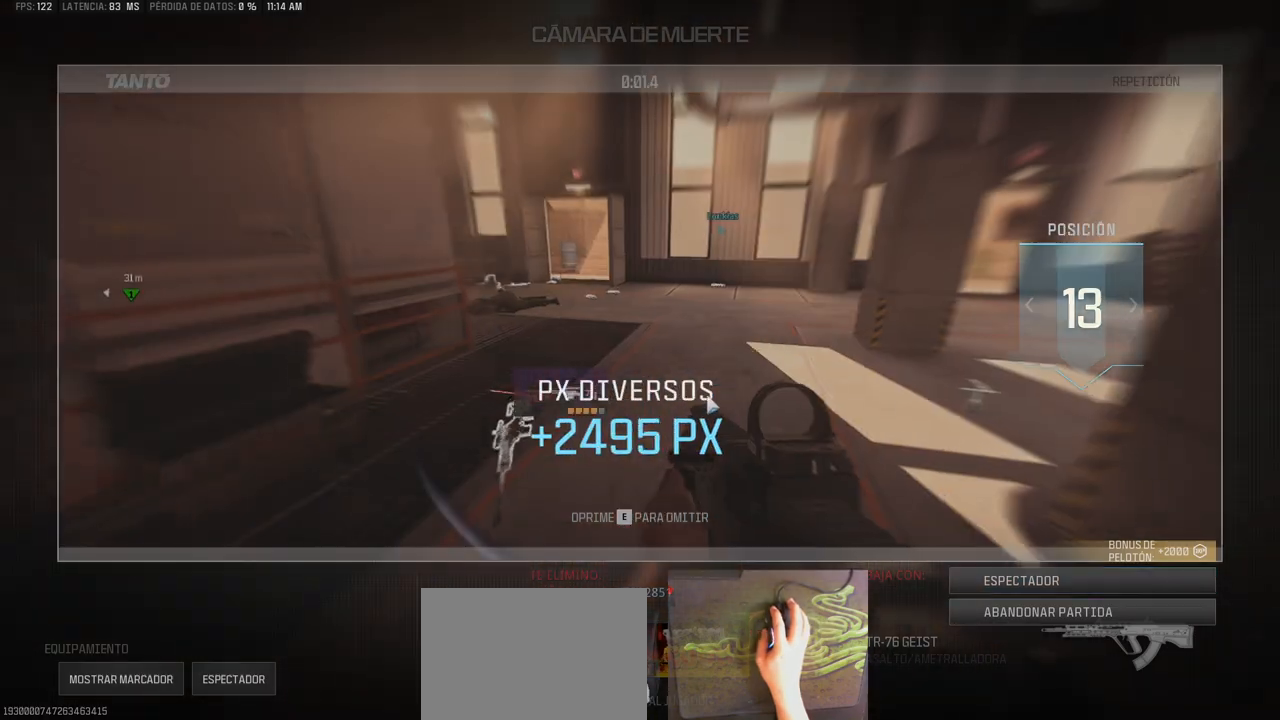
{"keys": [], "events": []}
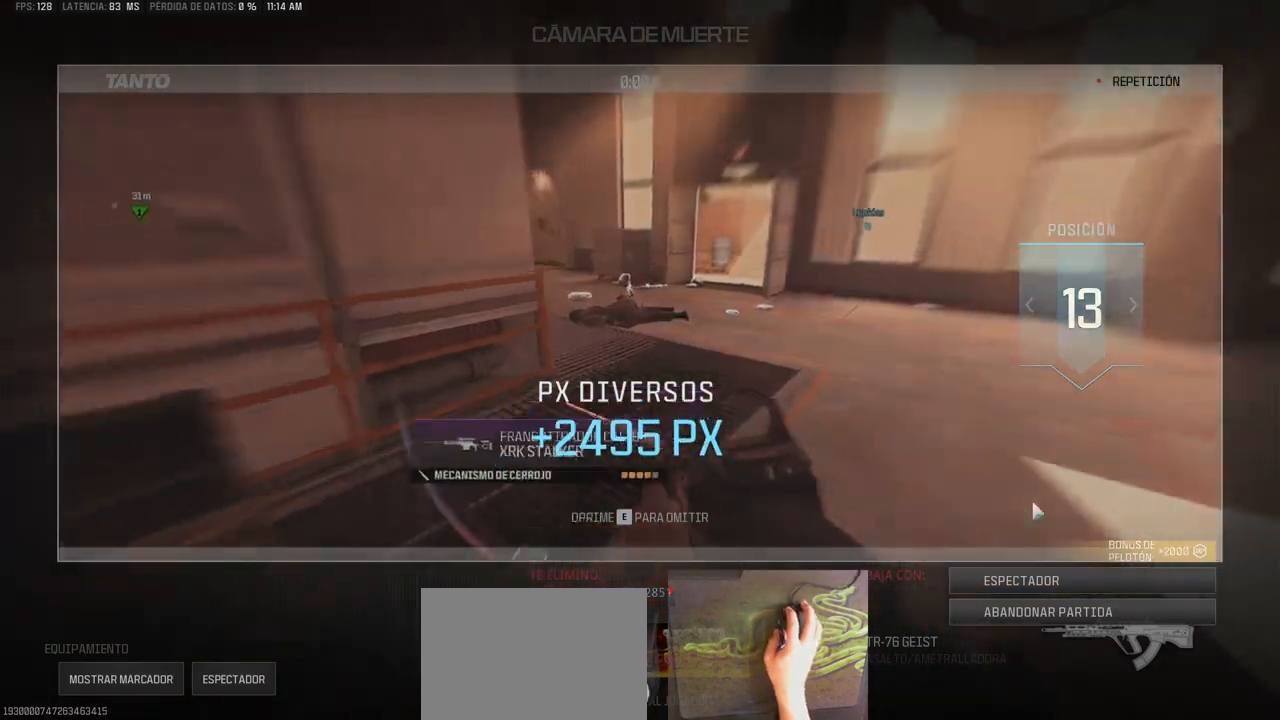
{"keys": [], "events": [[133, "e", "down"], [233, "e", "up"]]}